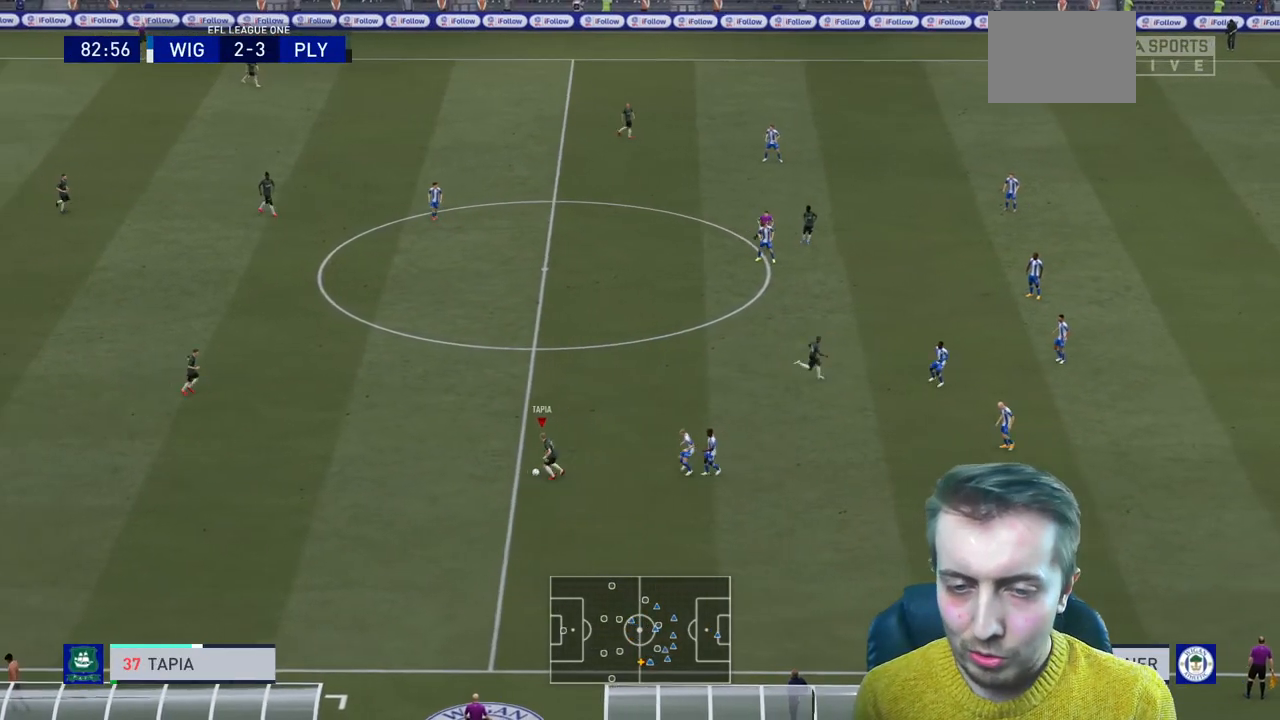
Gameplay with a controller (Xbox layout); each line is a JSON object with the inputs held at the frame after it. "events" lists button and stick changes between this image and that frame as [ms after this image, input, new state], when the widget could be followed in between. Not read: L3 R3.
{"buttons": [], "left_stick": "center", "right_stick": "center", "events": [[134, "A", "up"], [267, "left_stick", "center"]]}
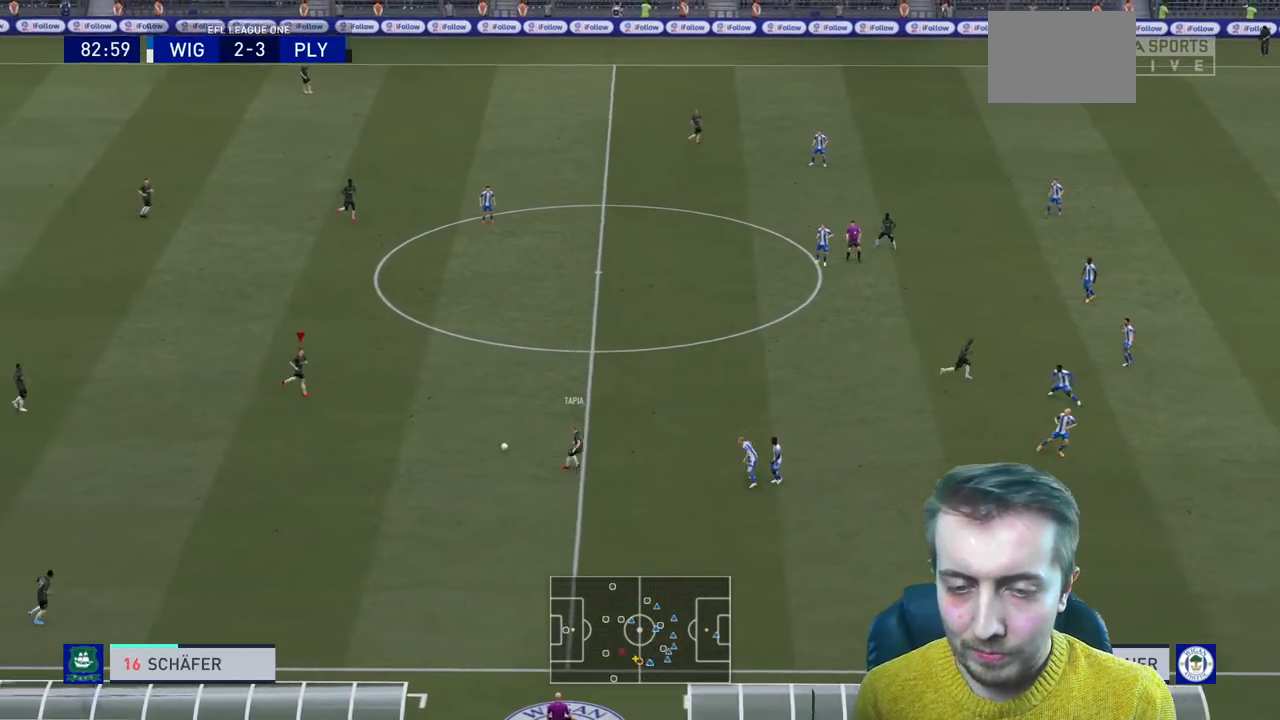
{"buttons": [], "left_stick": "up-right", "right_stick": "center", "events": [[100, "left_stick", "right"], [300, "left_stick", "up-right"]]}
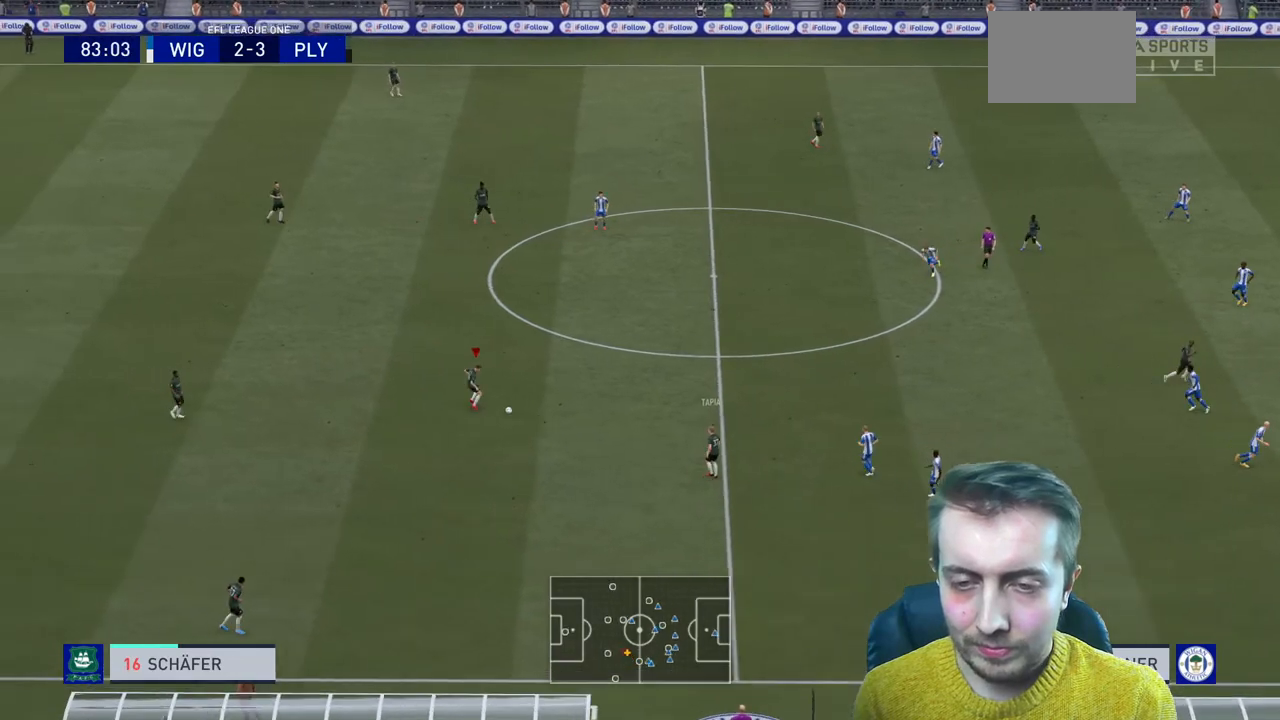
{"buttons": [], "left_stick": "up-right", "right_stick": "center", "events": [[300, "R2", "down"], [501, "R2", "up"]]}
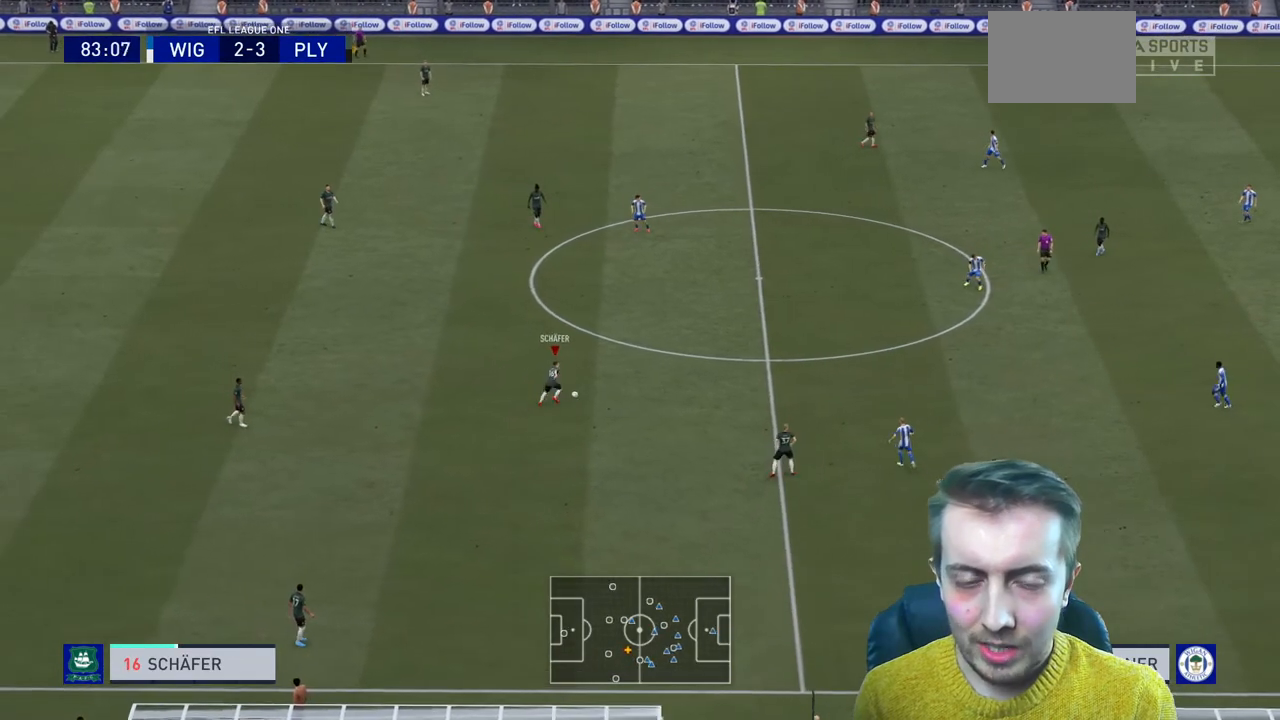
{"buttons": ["R2"], "left_stick": "up-right", "right_stick": "center", "events": [[300, "R2", "down"]]}
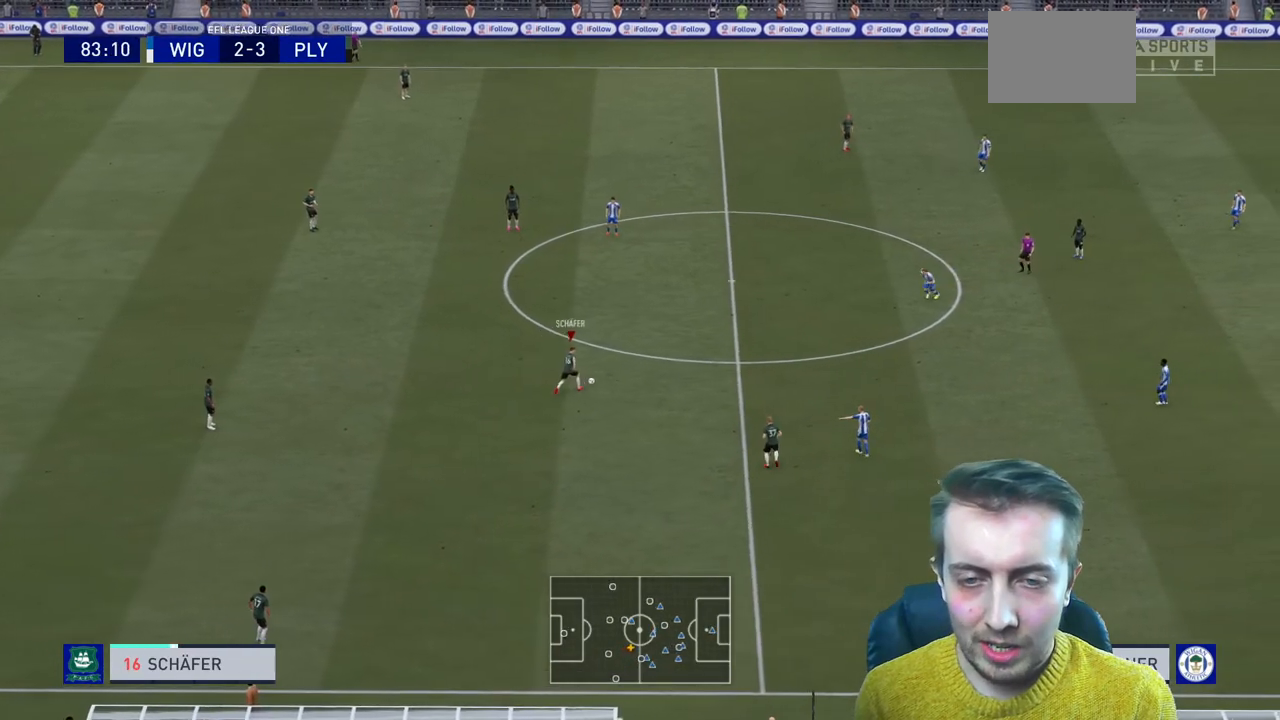
{"buttons": ["R2"], "left_stick": "up-right", "right_stick": "center", "events": []}
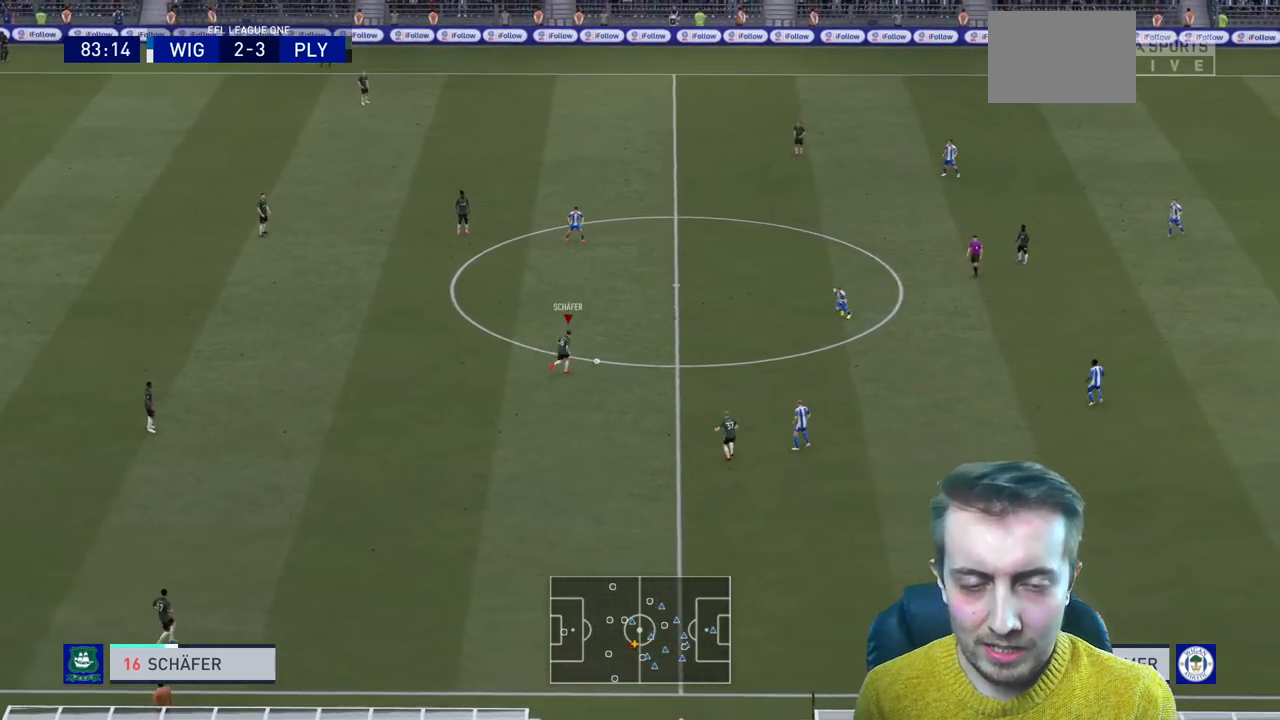
{"buttons": [], "left_stick": "up-left", "right_stick": "center", "events": [[233, "R2", "up"], [300, "left_stick", "up"], [400, "left_stick", "up-left"]]}
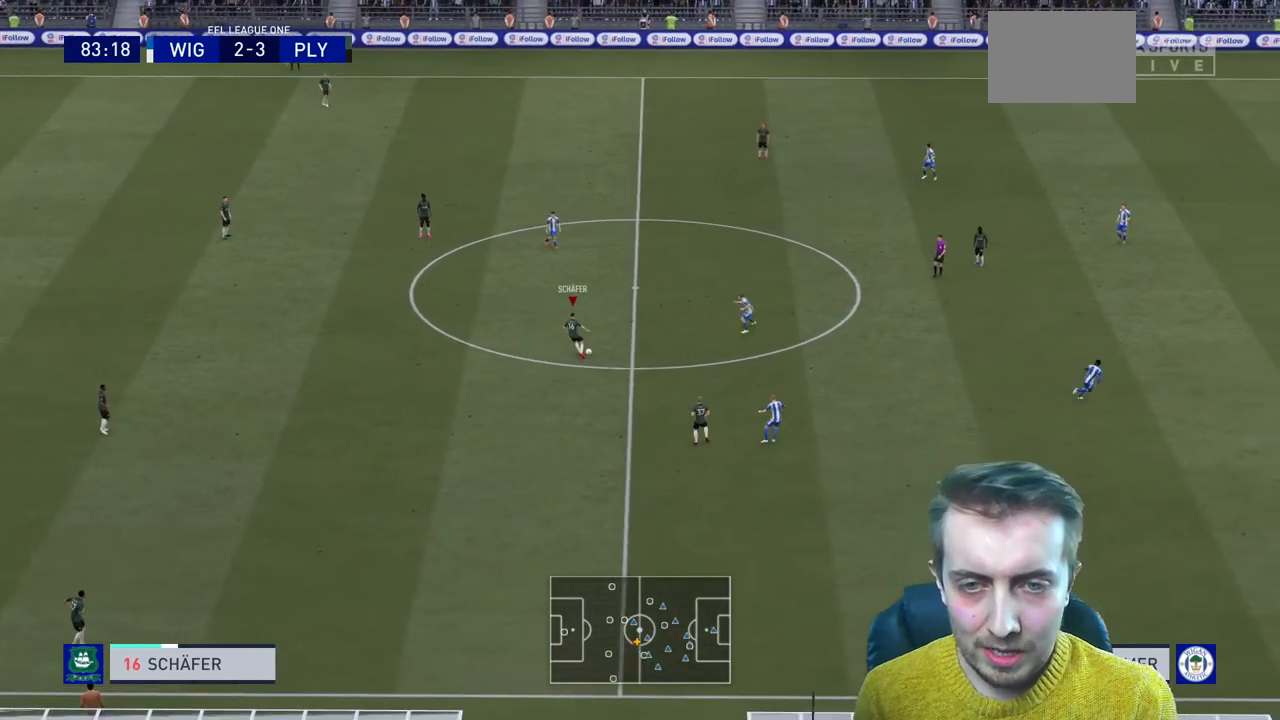
{"buttons": [], "left_stick": "up-left", "right_stick": "center", "events": []}
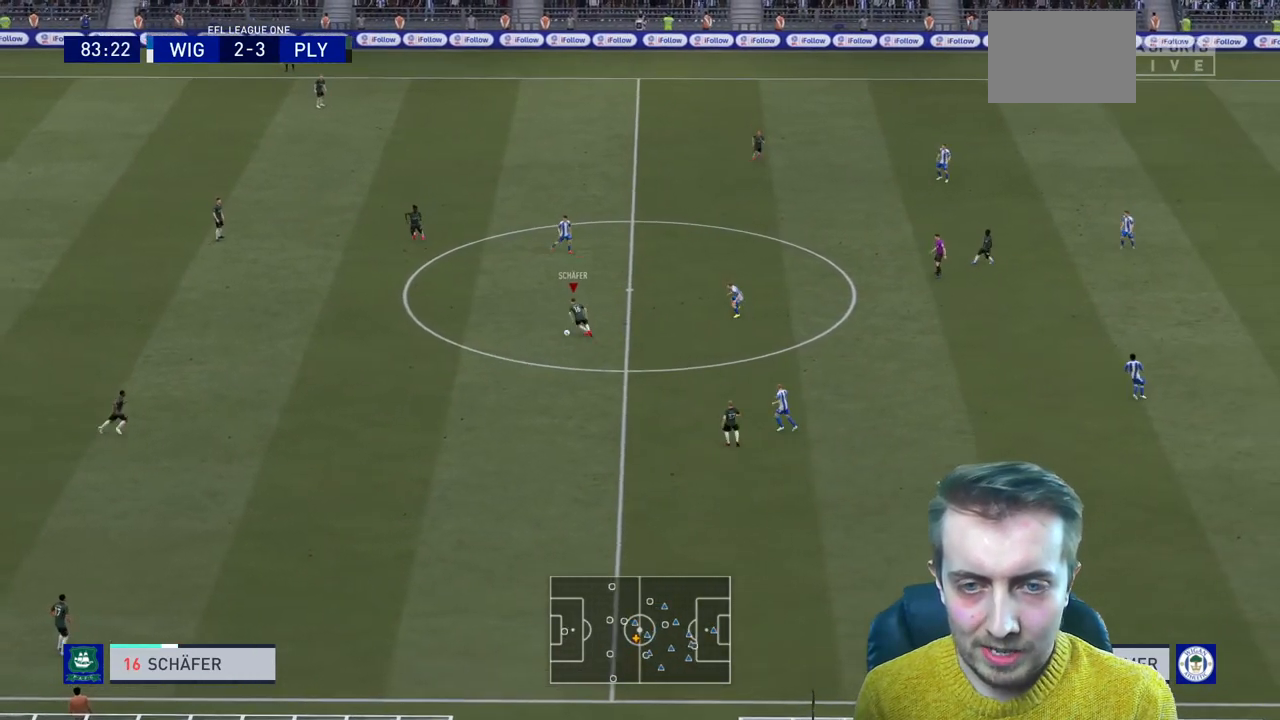
{"buttons": ["A"], "left_stick": "up-right", "right_stick": "center", "events": [[66, "left_stick", "up"], [400, "left_stick", "up-right"], [433, "A", "down"]]}
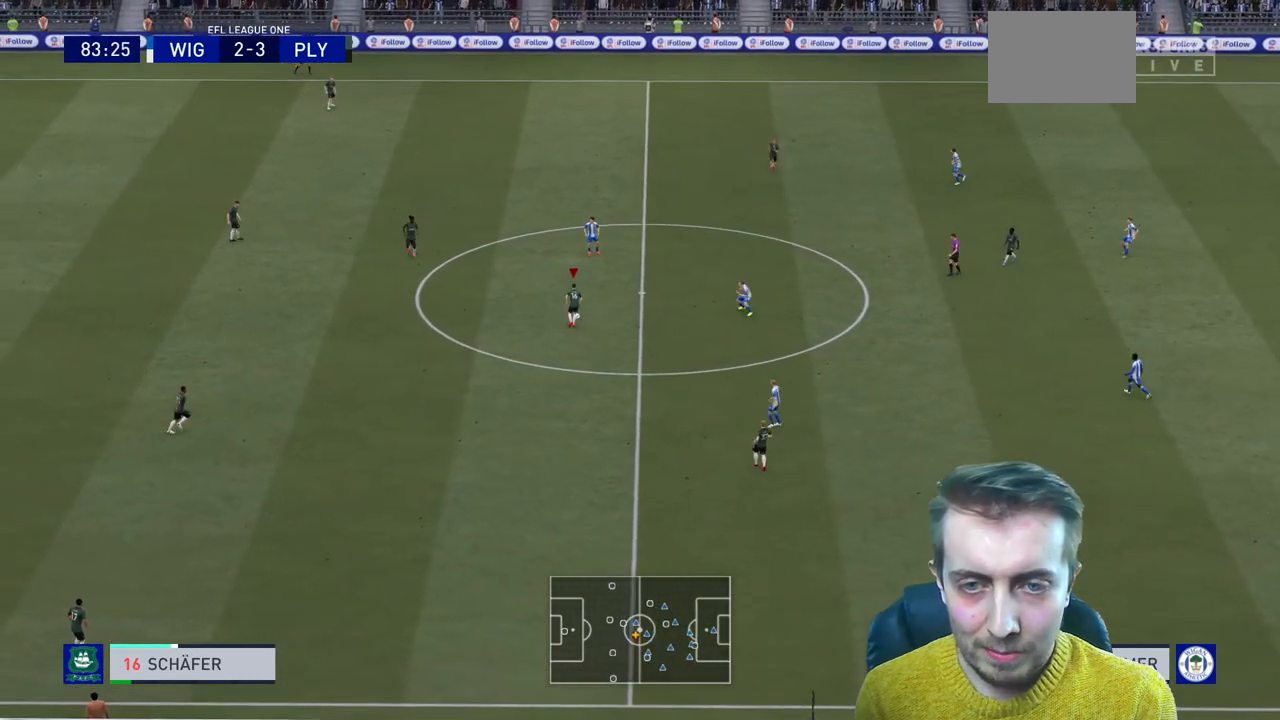
{"buttons": [], "left_stick": "center", "right_stick": "center", "events": [[100, "A", "up"], [367, "left_stick", "center"]]}
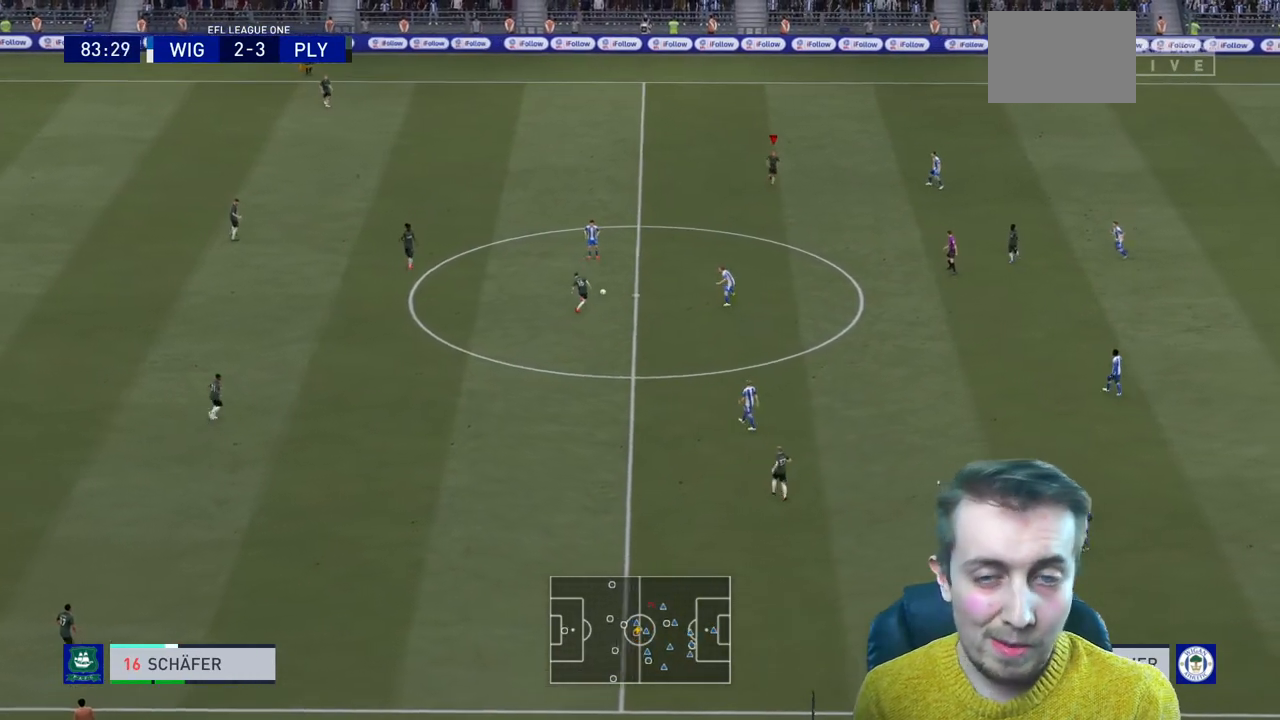
{"buttons": [], "left_stick": "down-right", "right_stick": "center", "events": [[300, "left_stick", "down-right"]]}
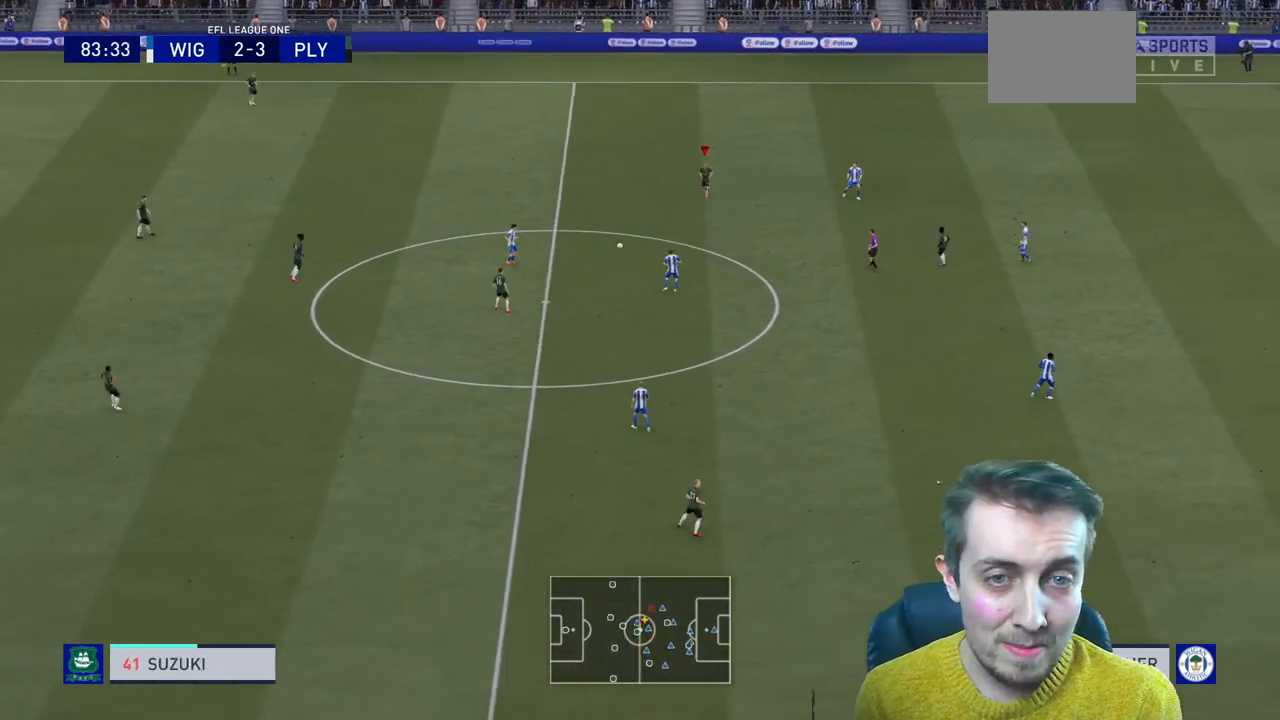
{"buttons": [], "left_stick": "right", "right_stick": "center", "events": [[334, "A", "down"], [334, "left_stick", "right"], [467, "A", "up"]]}
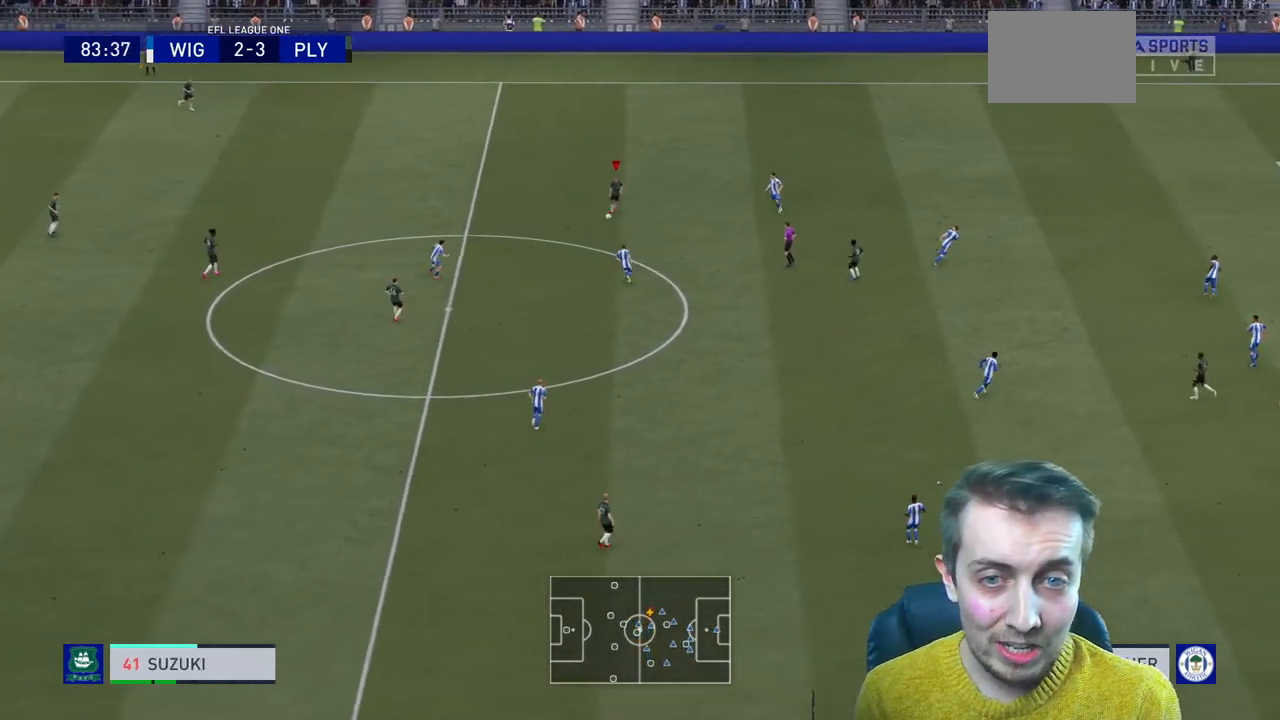
{"buttons": [], "left_stick": "down", "right_stick": "center", "events": [[400, "left_stick", "center"], [500, "left_stick", "down"]]}
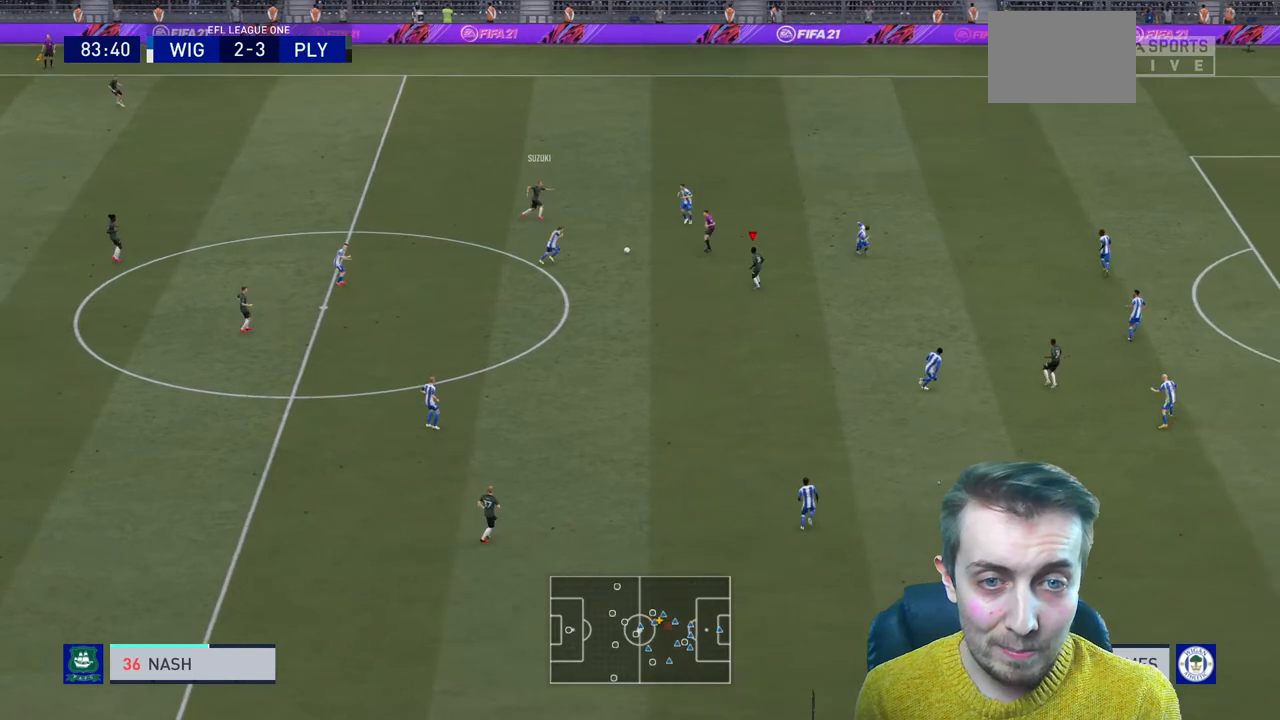
{"buttons": [], "left_stick": "down", "right_stick": "center", "events": [[367, "R2", "down"], [501, "R2", "up"]]}
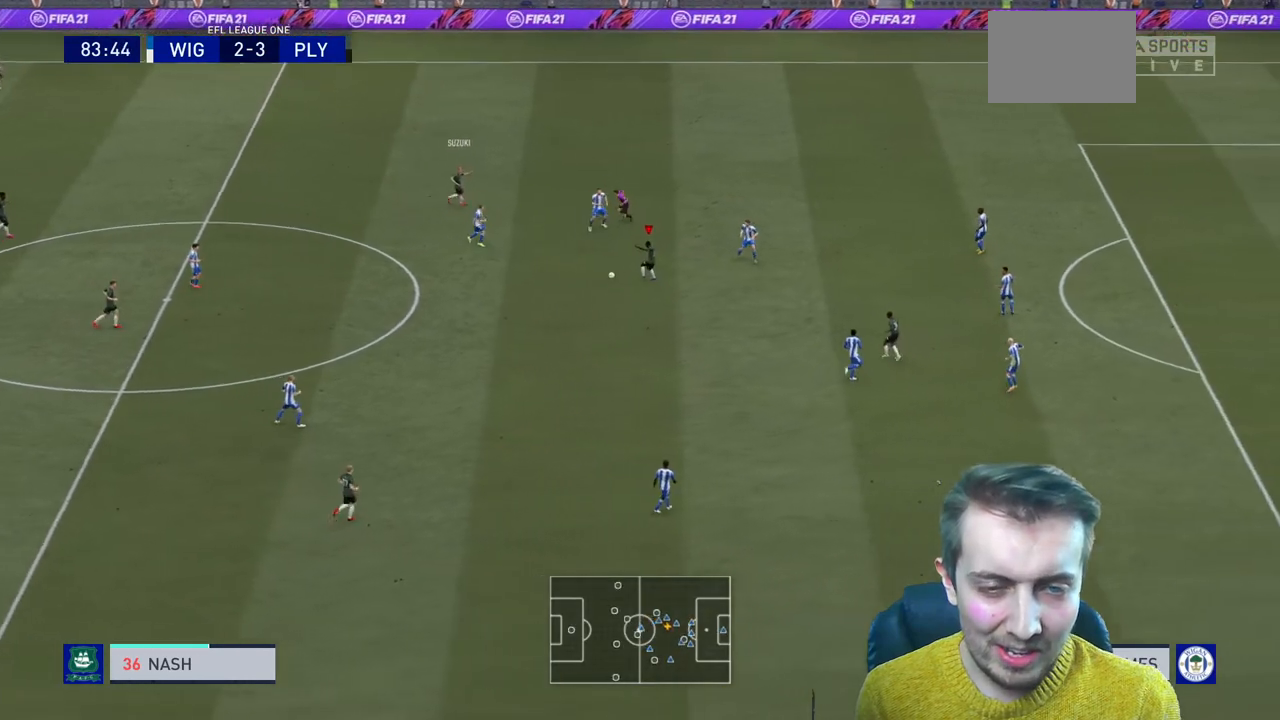
{"buttons": [], "left_stick": "down", "right_stick": "center", "events": []}
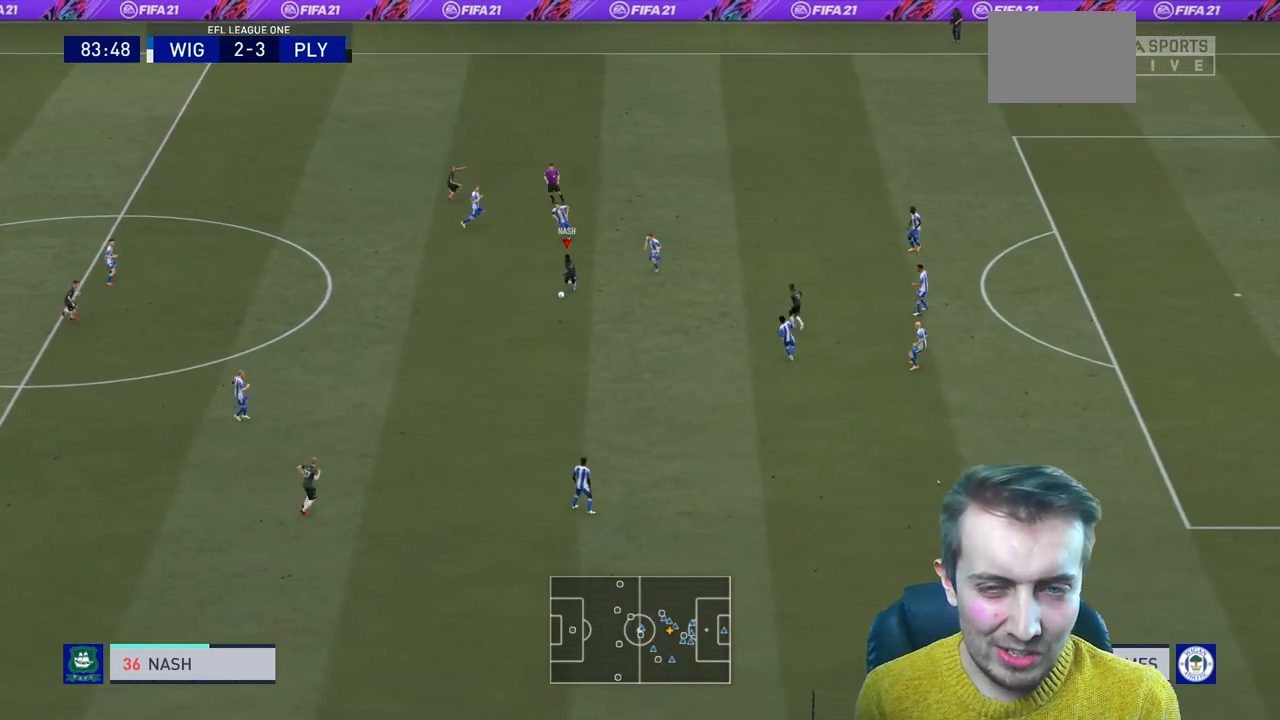
{"buttons": [], "left_stick": "left", "right_stick": "center", "events": [[100, "left_stick", "down-right"], [400, "left_stick", "down-left"], [467, "left_stick", "left"]]}
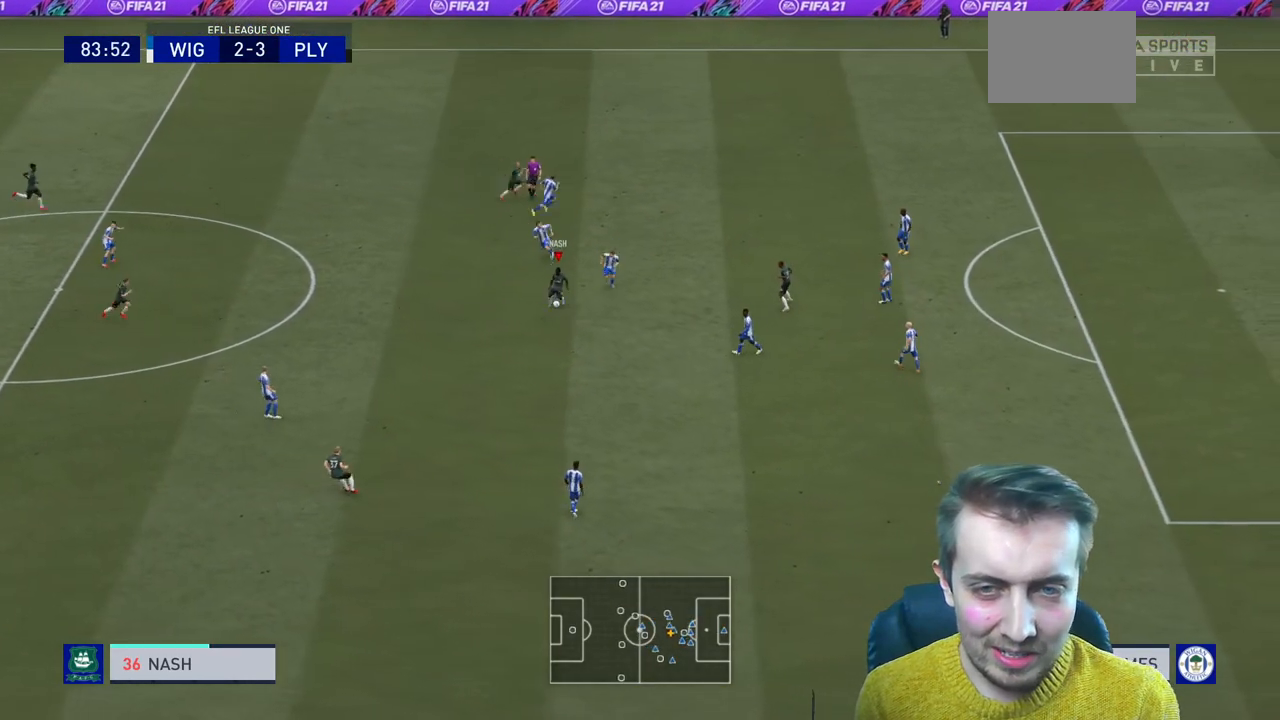
{"buttons": [], "left_stick": "down-left", "right_stick": "center", "events": [[467, "left_stick", "down-left"]]}
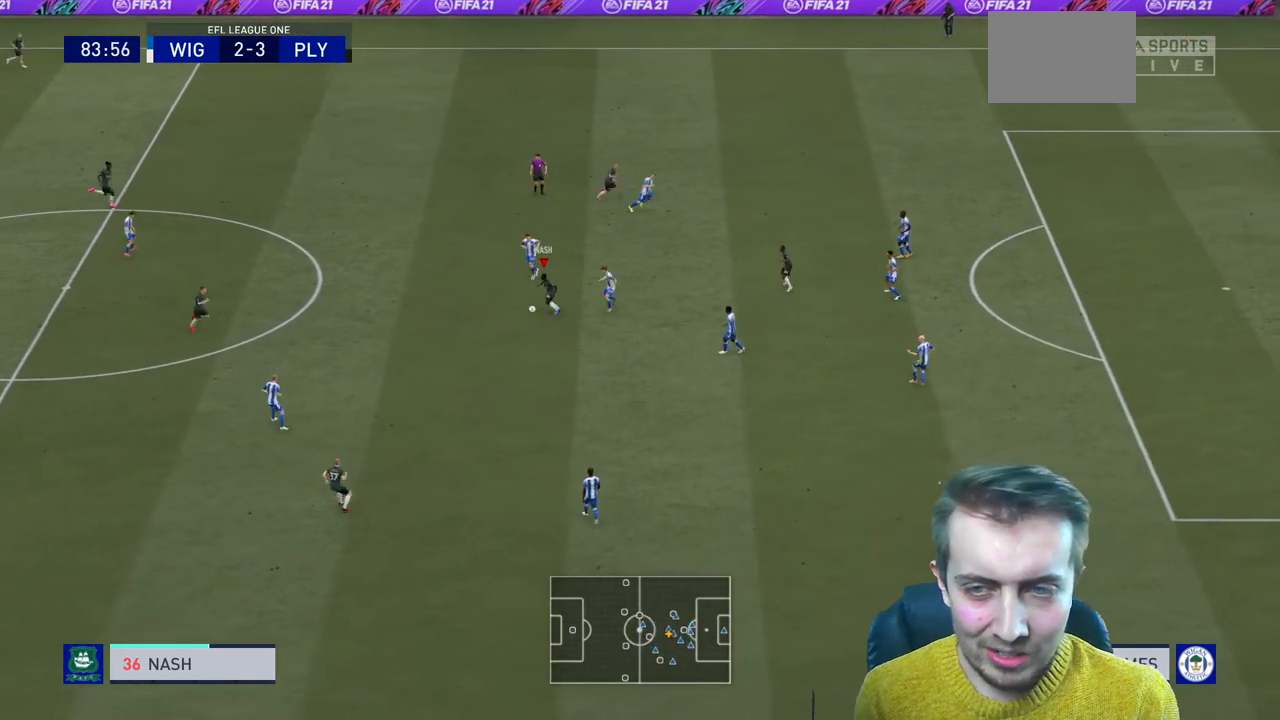
{"buttons": [], "left_stick": "center", "right_stick": "center", "events": [[167, "A", "down"], [200, "L1", "down"], [200, "left_stick", "left"], [334, "A", "up"], [400, "L1", "up"], [501, "left_stick", "center"]]}
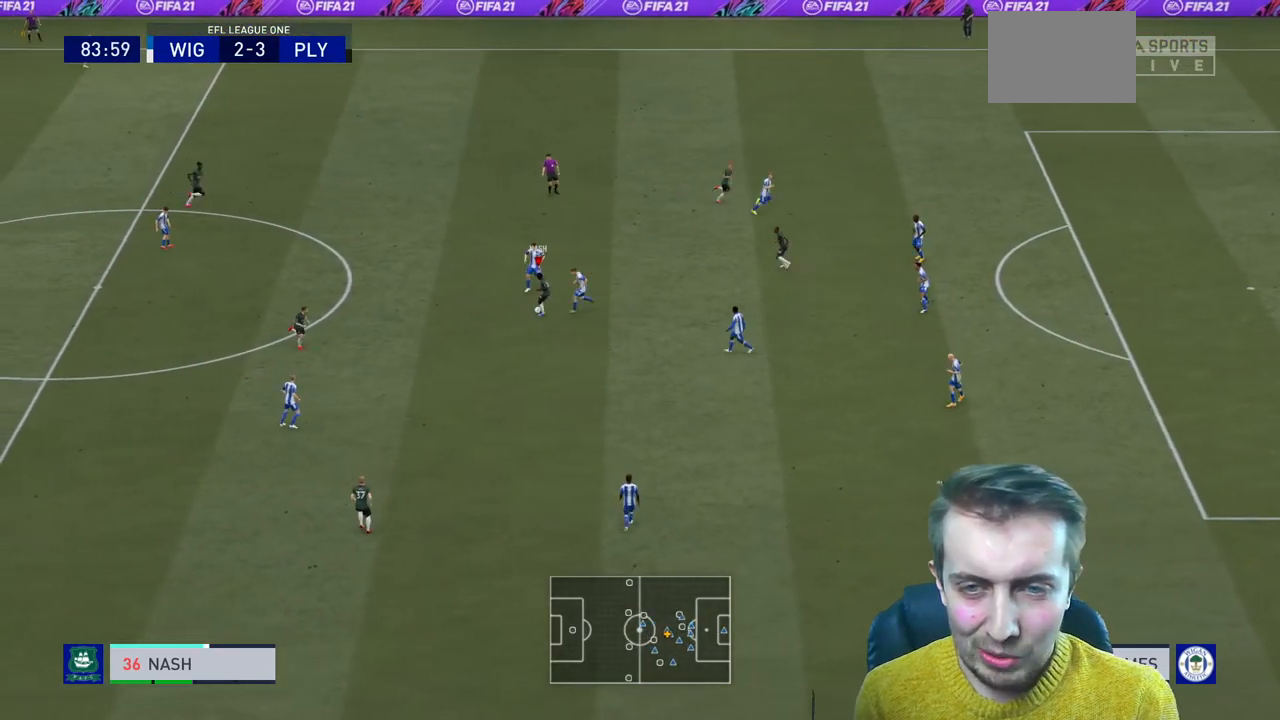
{"buttons": [], "left_stick": "up-left", "right_stick": "center", "events": [[367, "left_stick", "up-left"]]}
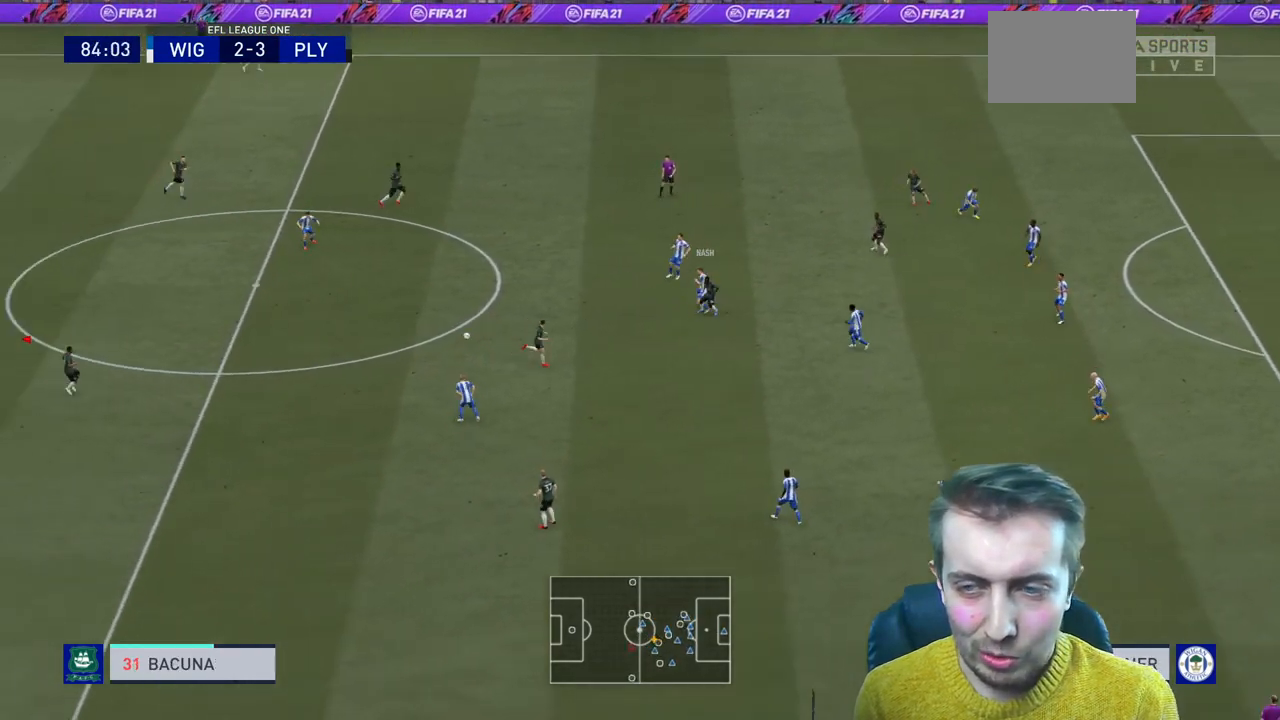
{"buttons": [], "left_stick": "up-right", "right_stick": "center", "events": [[167, "left_stick", "up-right"]]}
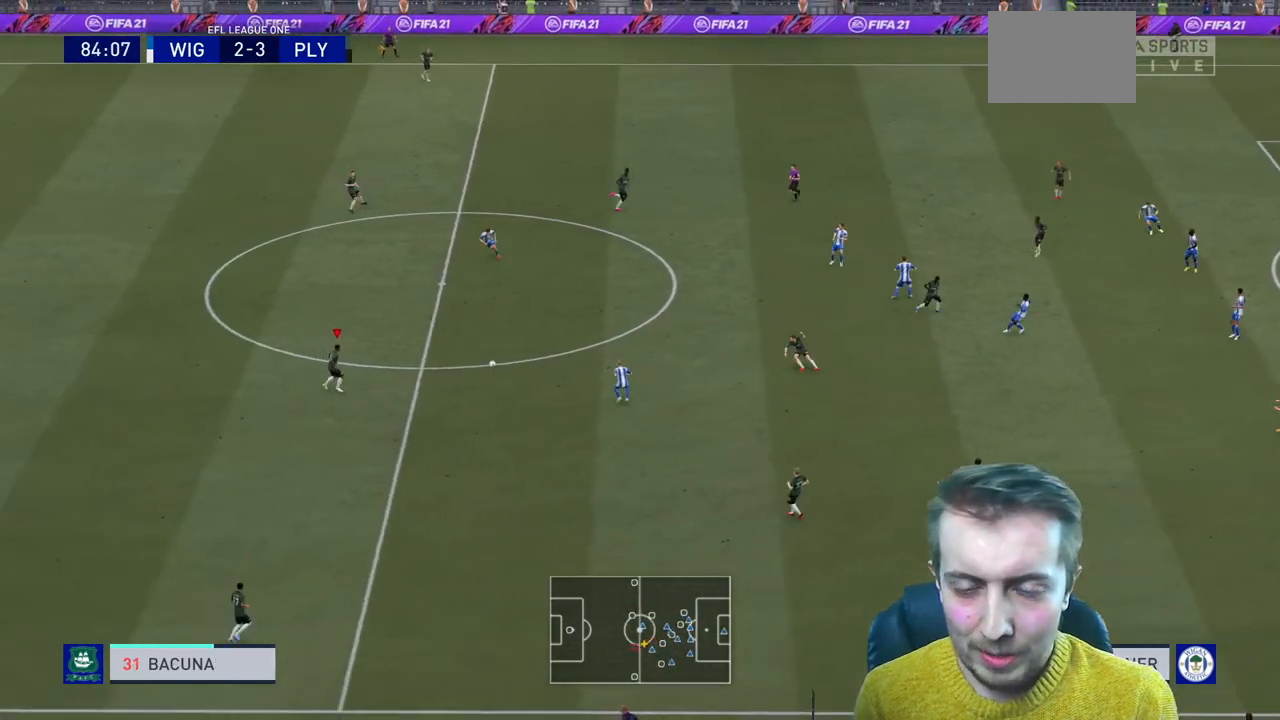
{"buttons": ["A"], "left_stick": "up-right", "right_stick": "center", "events": [[400, "A", "down"]]}
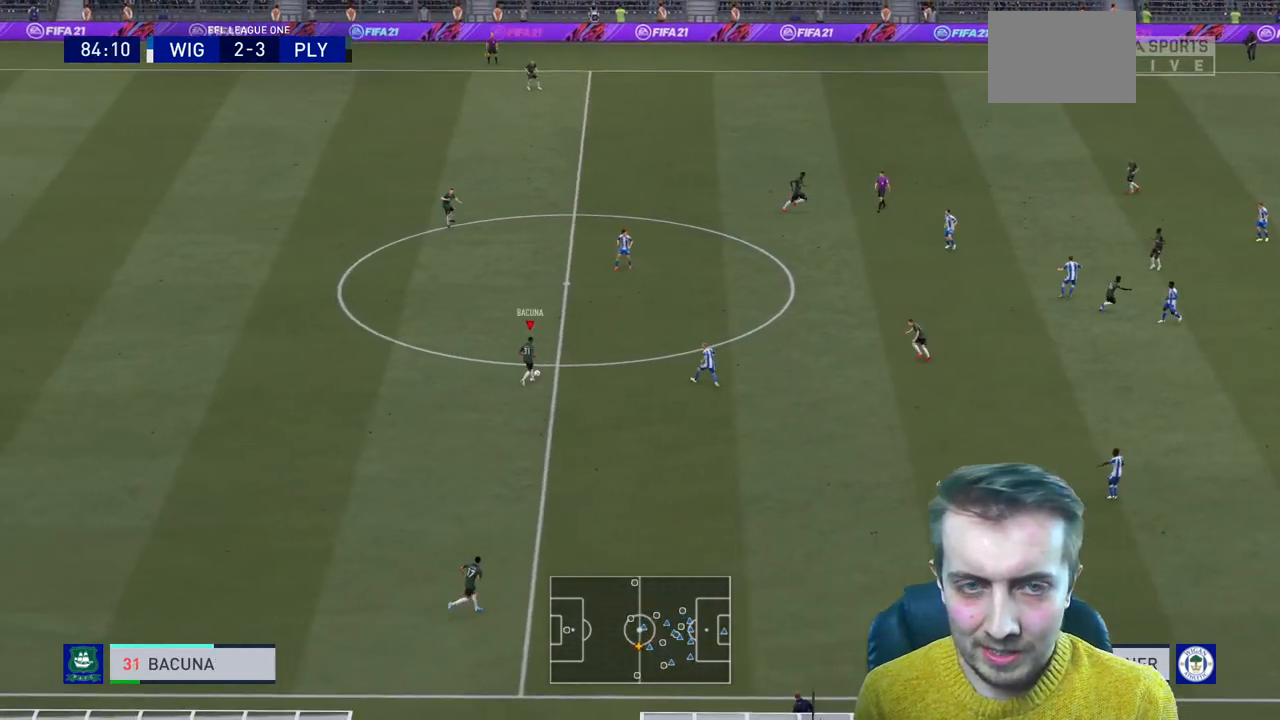
{"buttons": [], "left_stick": "center", "right_stick": "center", "events": [[67, "A", "up"], [167, "left_stick", "center"]]}
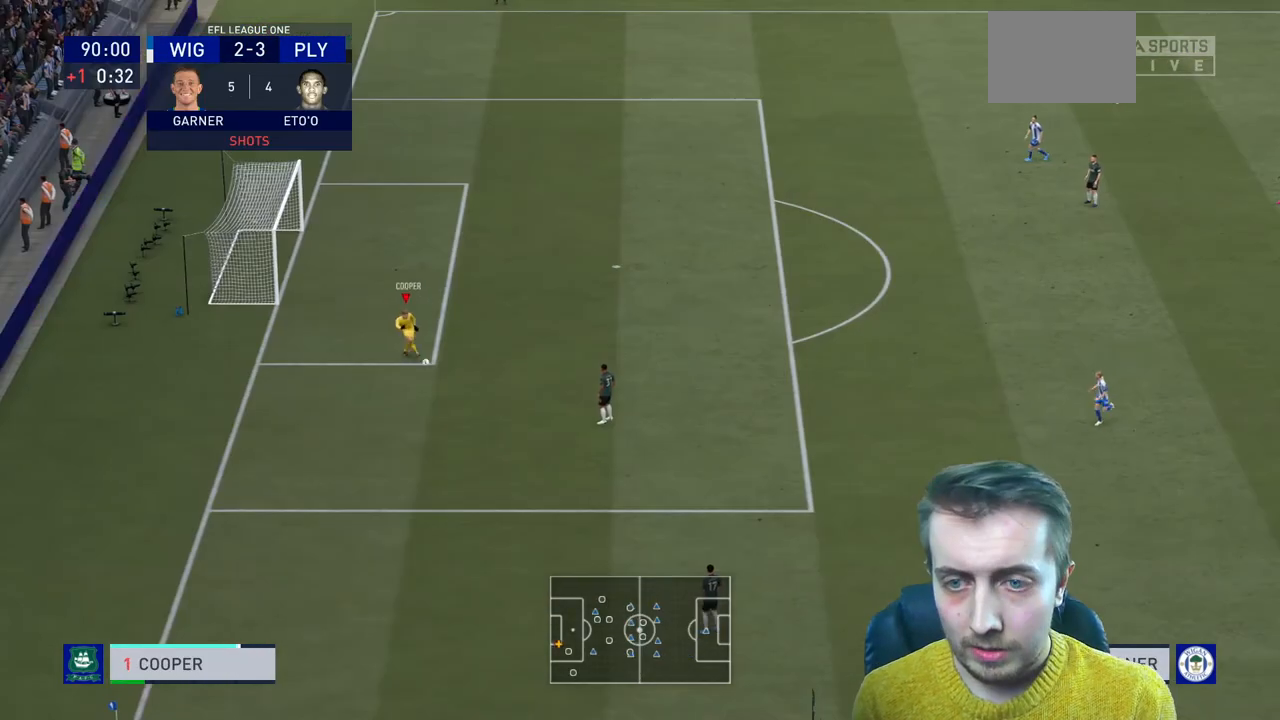
{"buttons": [], "left_stick": "center", "right_stick": "center", "events": []}
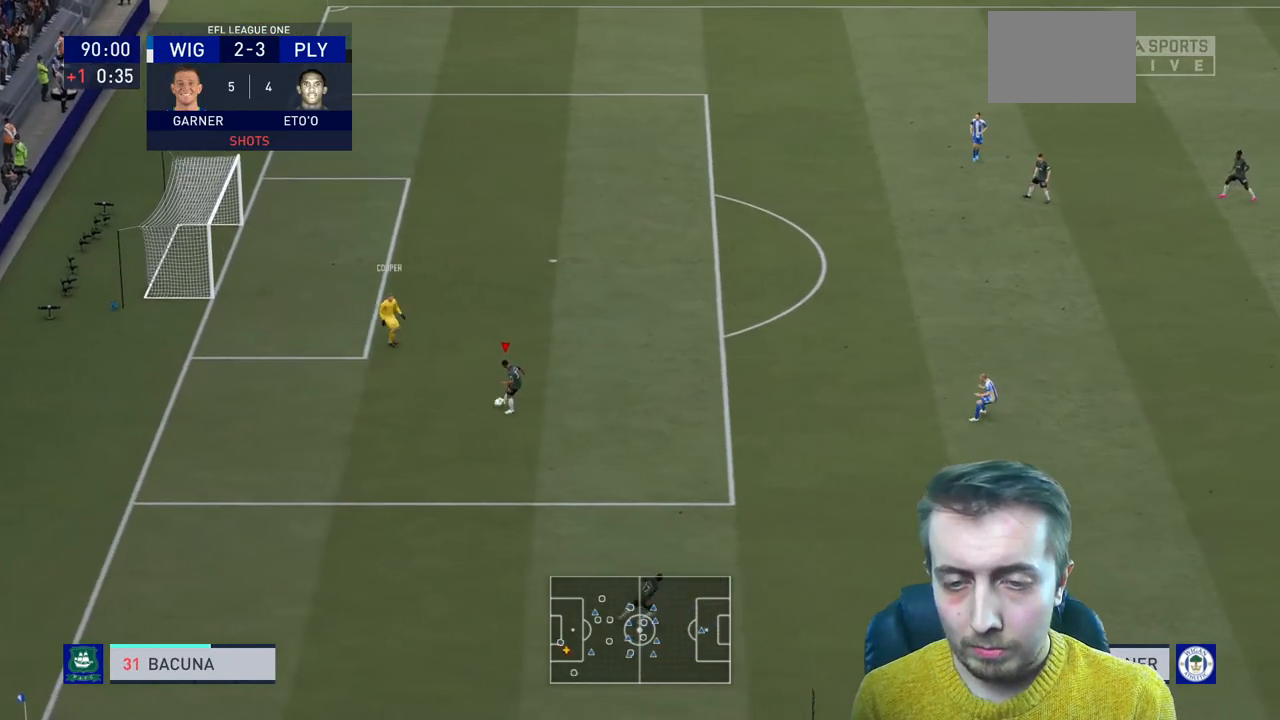
{"buttons": [], "left_stick": "down", "right_stick": "center", "events": [[467, "left_stick", "down"]]}
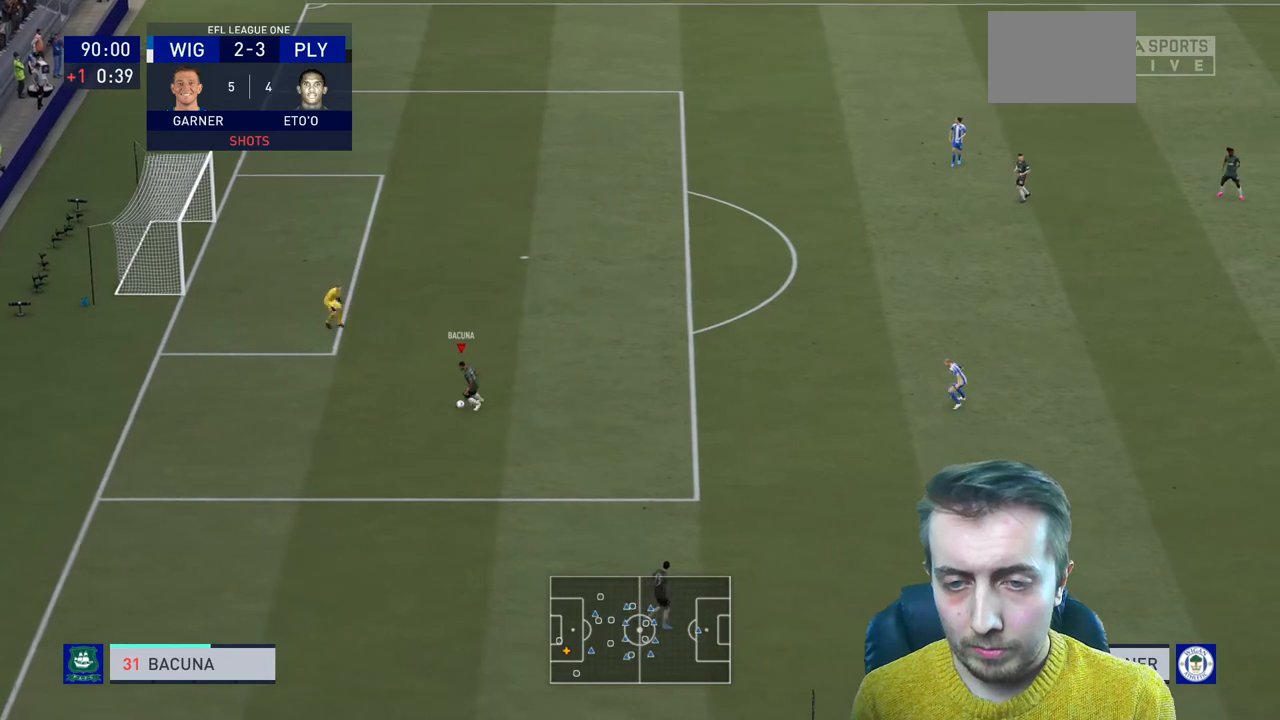
{"buttons": [], "left_stick": "center", "right_stick": "center", "events": [[166, "left_stick", "center"]]}
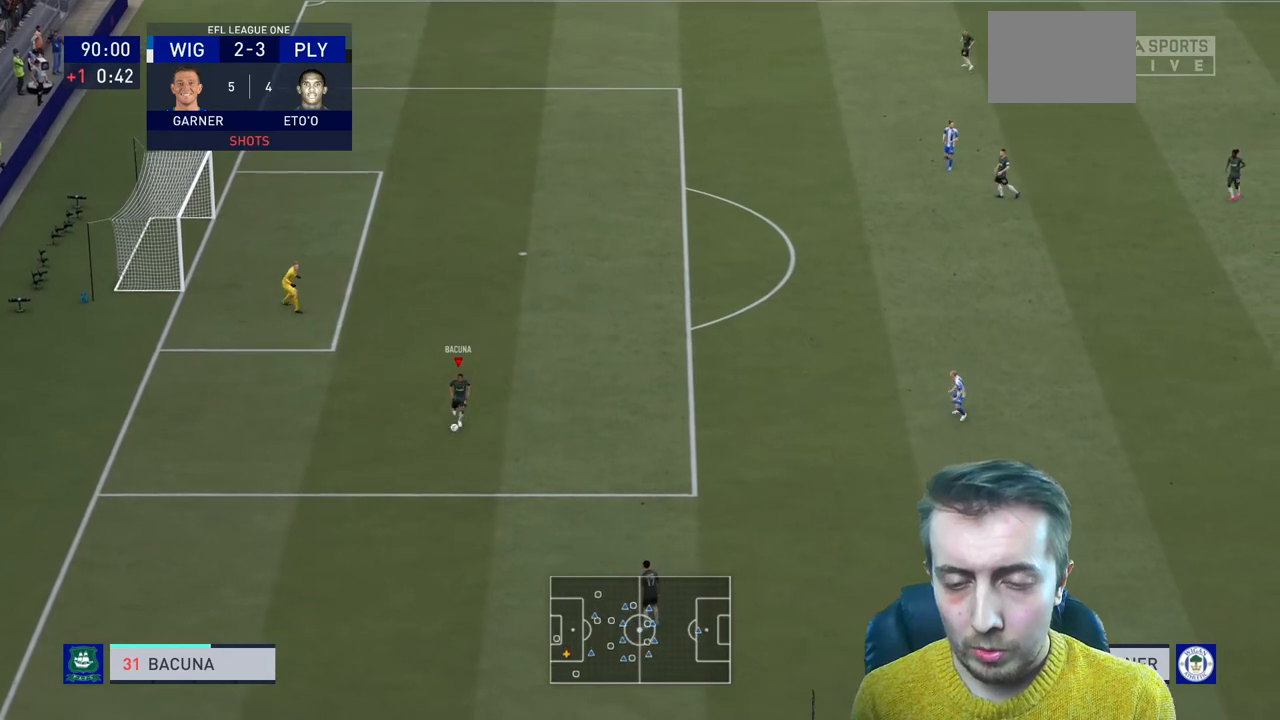
{"buttons": [], "left_stick": "center", "right_stick": "center", "events": []}
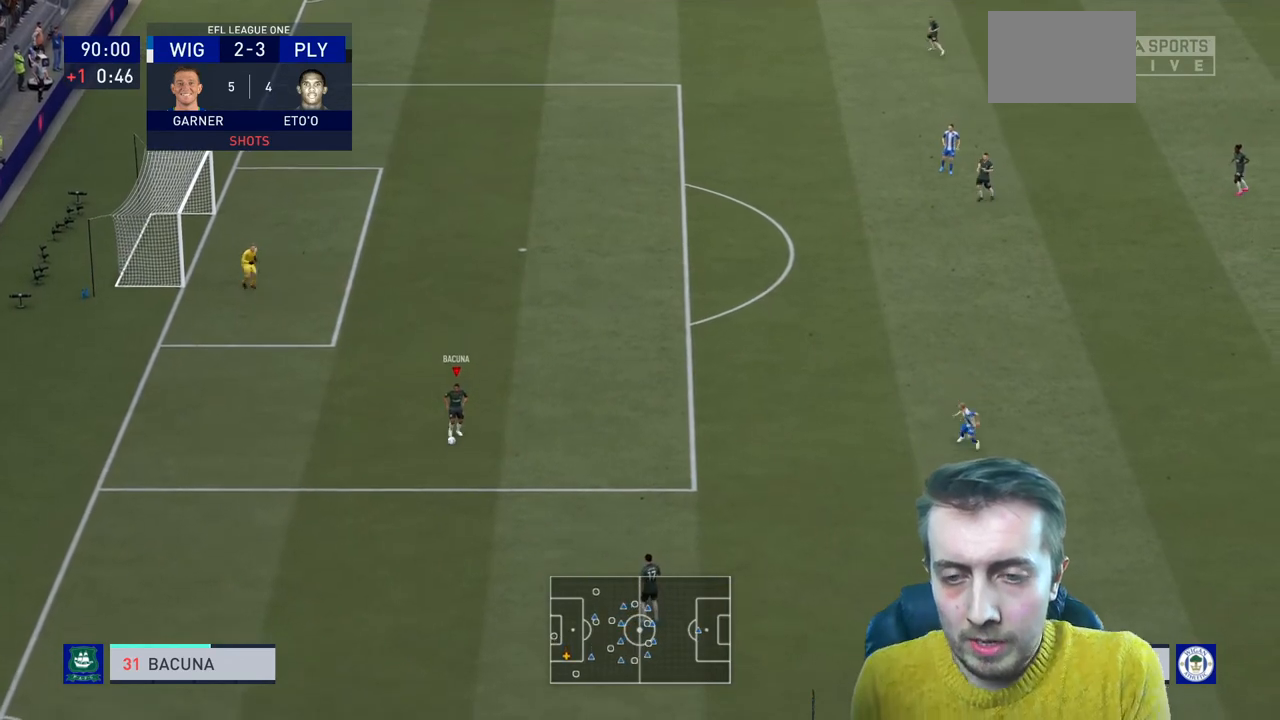
{"buttons": [], "left_stick": "center", "right_stick": "center", "events": [[267, "A", "down"], [300, "left_stick", "down-right"], [400, "A", "up"], [467, "left_stick", "center"]]}